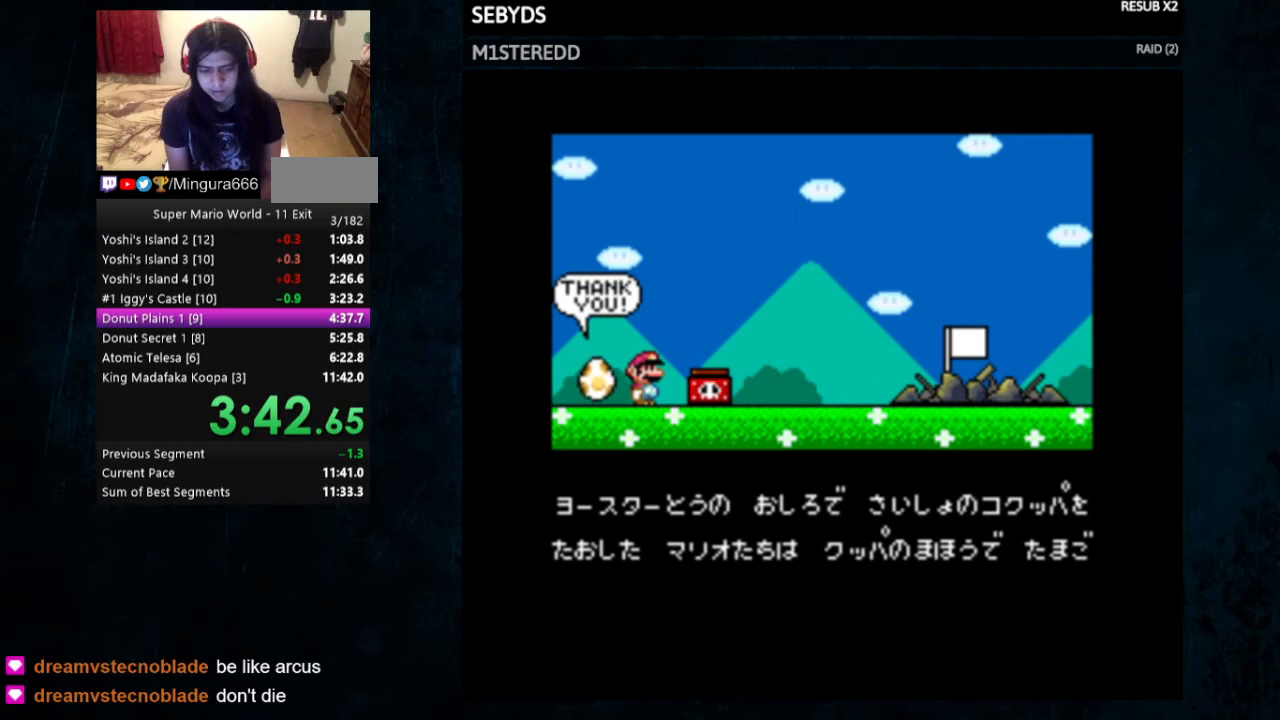
Gameplay with a controller (Nintendo layout); each line is a JSON object with the inputs held at the frame after it. "events" lists button and stick changes between this image and that frame as [ms after this image, input, new state], when the widget could be followed in between. Not read: L3 R3.
{"buttons": ["A", "B"], "events": [[67, "A", "up"], [67, "B", "up"], [167, "A", "down"], [200, "A", "up"], [333, "A", "down"], [333, "B", "down"], [367, "A", "up"], [367, "B", "up"], [433, "A", "down"], [500, "B", "down"]]}
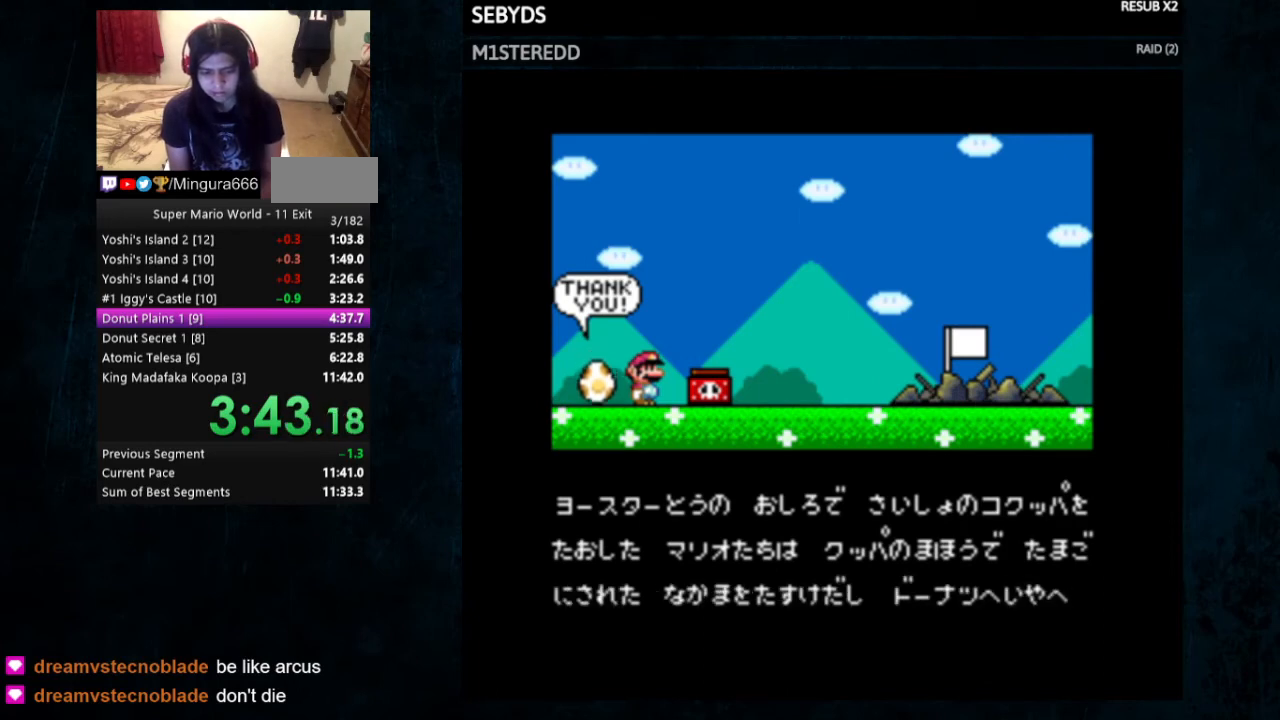
{"buttons": ["A"], "events": [[33, "A", "up"], [67, "B", "up"], [100, "A", "down"], [167, "B", "down"], [200, "A", "up"], [267, "B", "up"], [300, "A", "down"], [333, "B", "down"], [367, "A", "up"], [433, "B", "up"], [467, "A", "down"]]}
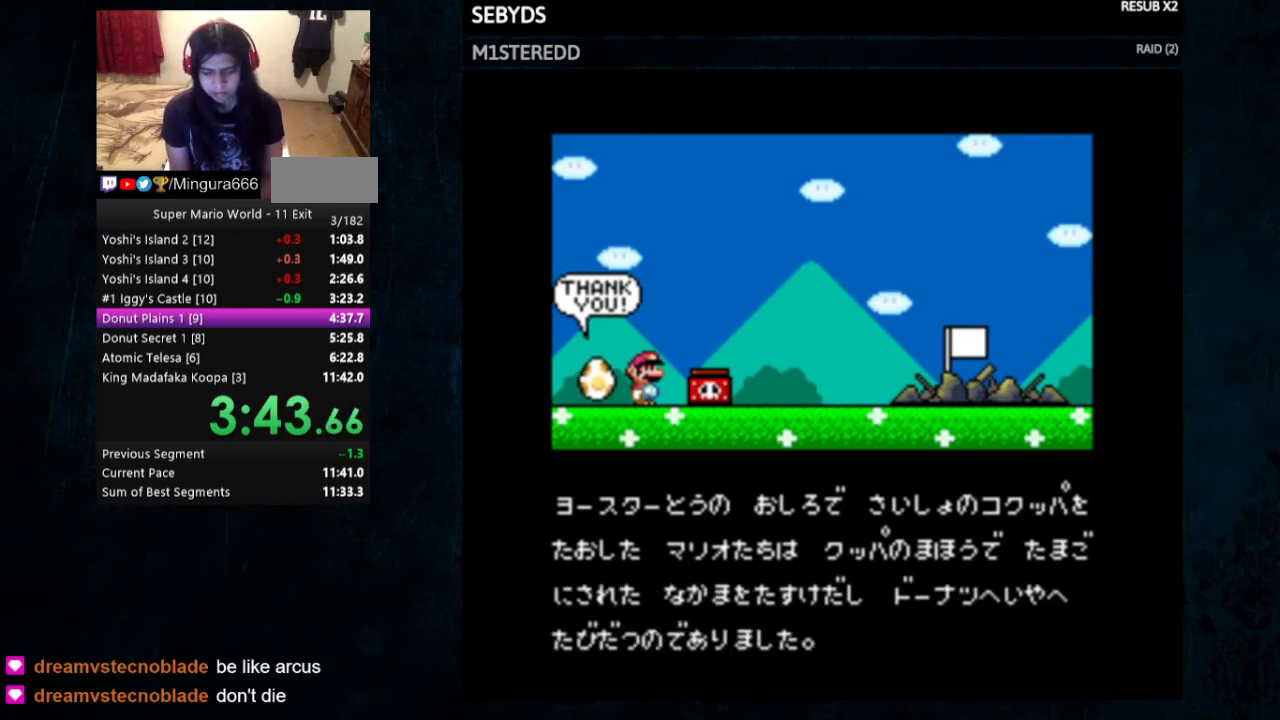
{"buttons": ["A", "B"], "events": [[200, "A", "up"], [200, "B", "down"], [233, "B", "up"], [300, "A", "down"], [333, "B", "down"], [367, "A", "up"], [400, "B", "up"], [467, "A", "down"], [500, "B", "down"]]}
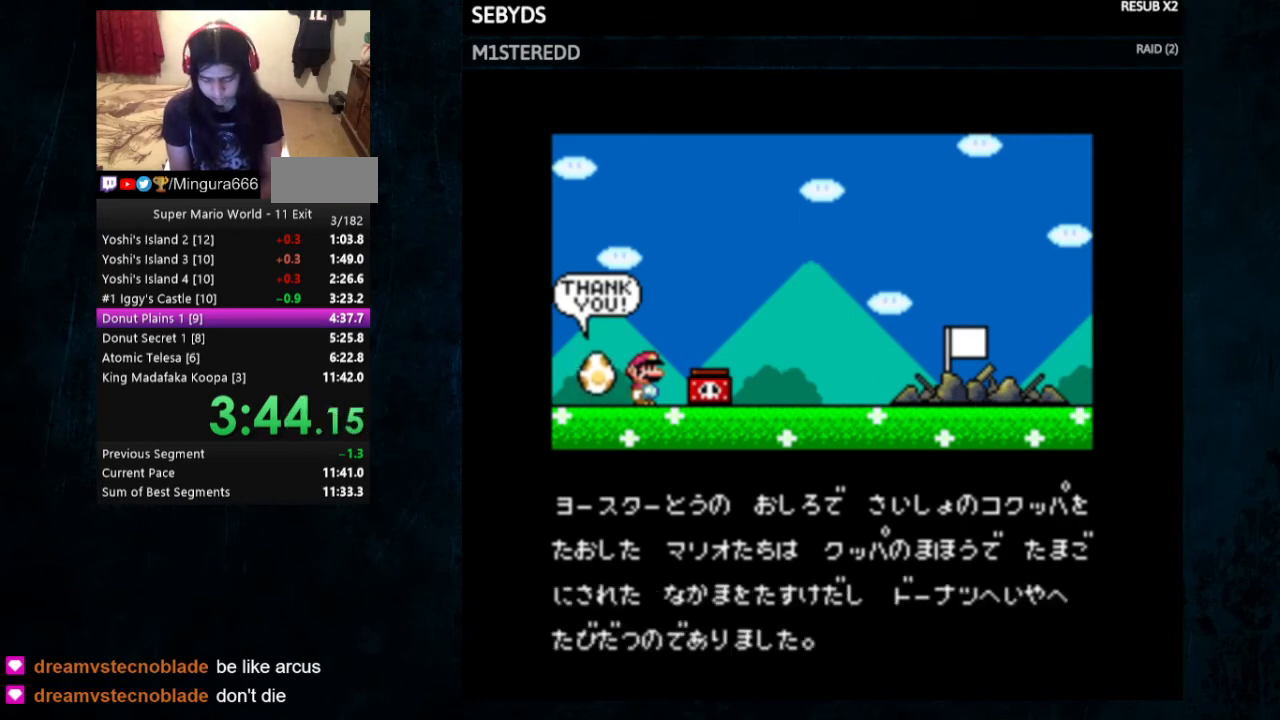
{"buttons": ["B"], "events": [[67, "B", "up"], [133, "B", "down"], [200, "A", "up"], [200, "B", "up"], [267, "A", "down"], [333, "A", "up"], [333, "B", "down"], [400, "B", "up"], [467, "A", "down"], [500, "A", "up"], [500, "B", "down"]]}
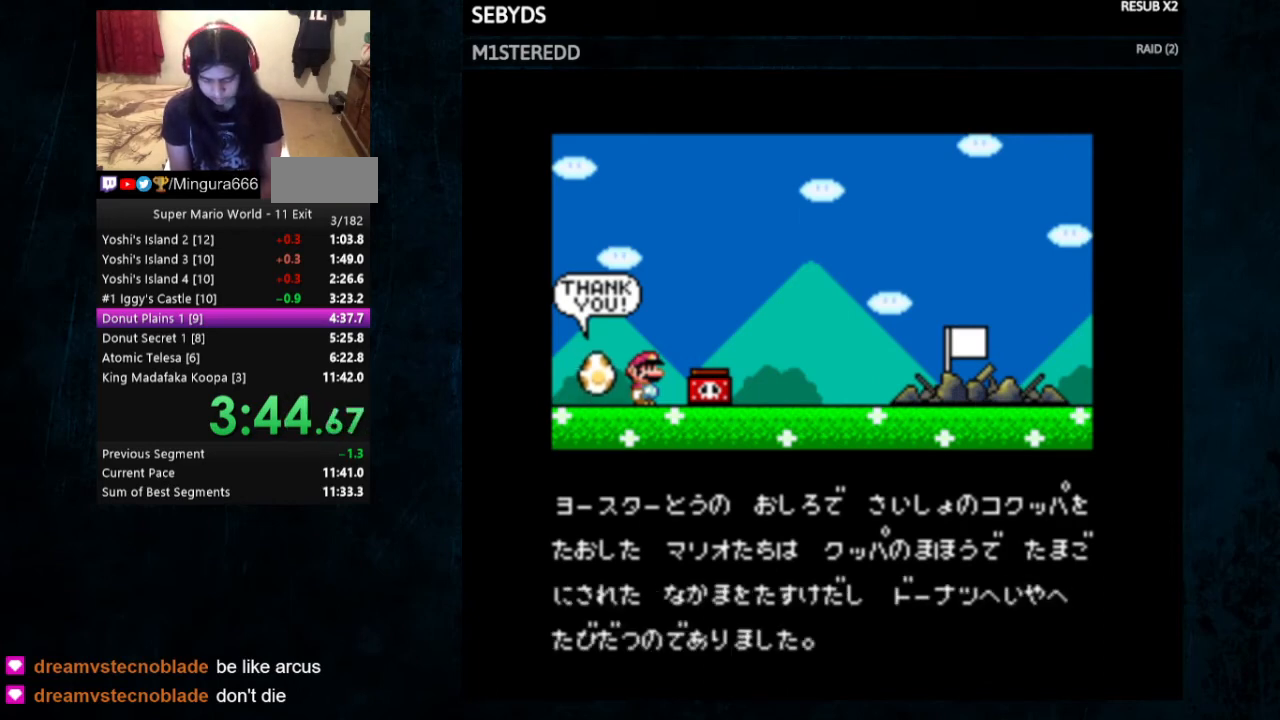
{"buttons": [], "events": [[67, "B", "up"], [100, "A", "down"], [133, "A", "up"], [233, "A", "down"], [233, "B", "down"], [267, "B", "up"], [300, "A", "up"], [400, "B", "down"], [433, "A", "down"], [433, "B", "up"], [500, "A", "up"]]}
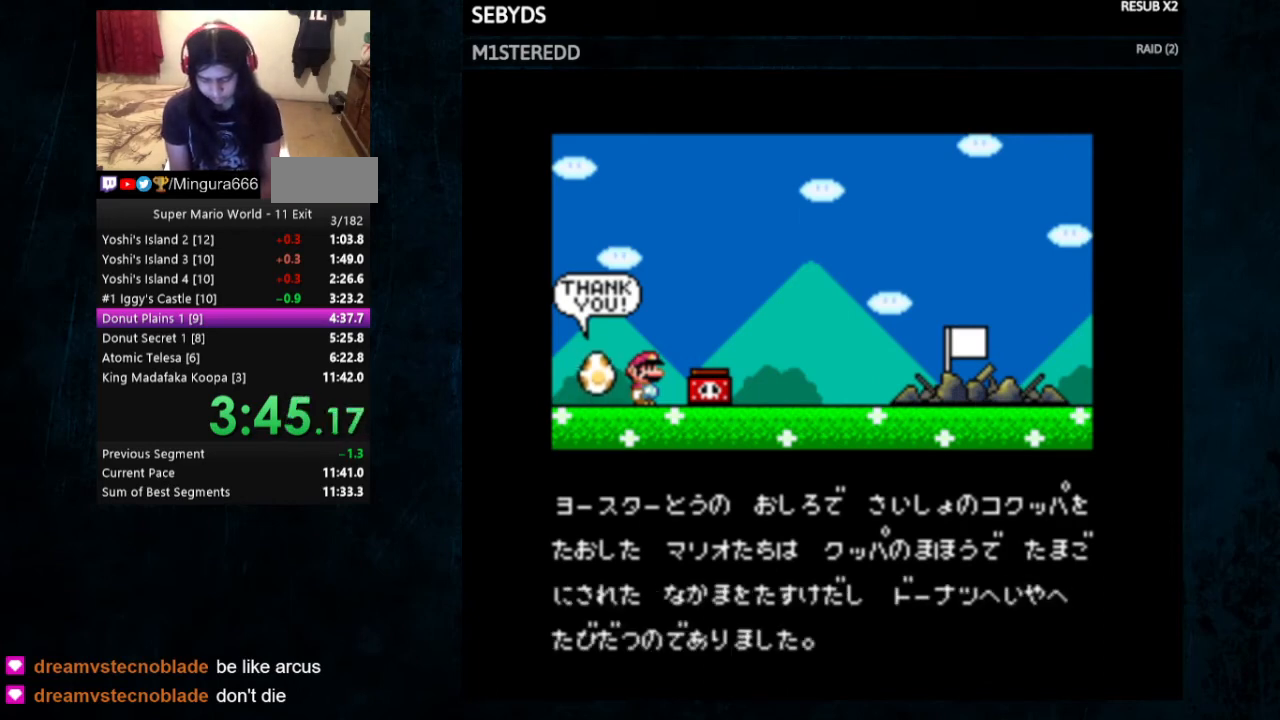
{"buttons": ["A"], "events": [[33, "B", "down"], [200, "B", "up"], [433, "A", "down"]]}
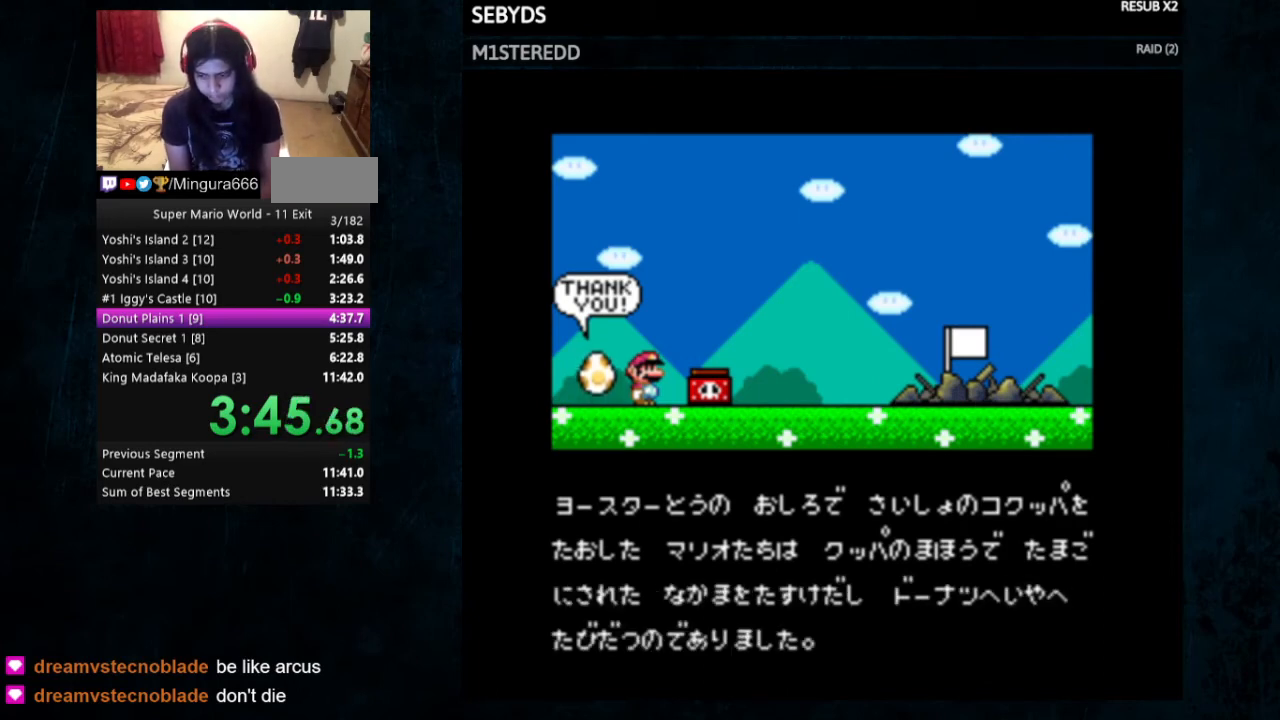
{"buttons": ["X"], "events": [[67, "A", "up"], [133, "A", "down"], [133, "X", "down"], [200, "A", "up"], [200, "X", "up"], [267, "B", "down"], [367, "A", "down"], [367, "B", "up"], [367, "X", "down"], [400, "A", "up"], [433, "B", "down"], [433, "X", "up"], [500, "B", "up"], [500, "X", "down"]]}
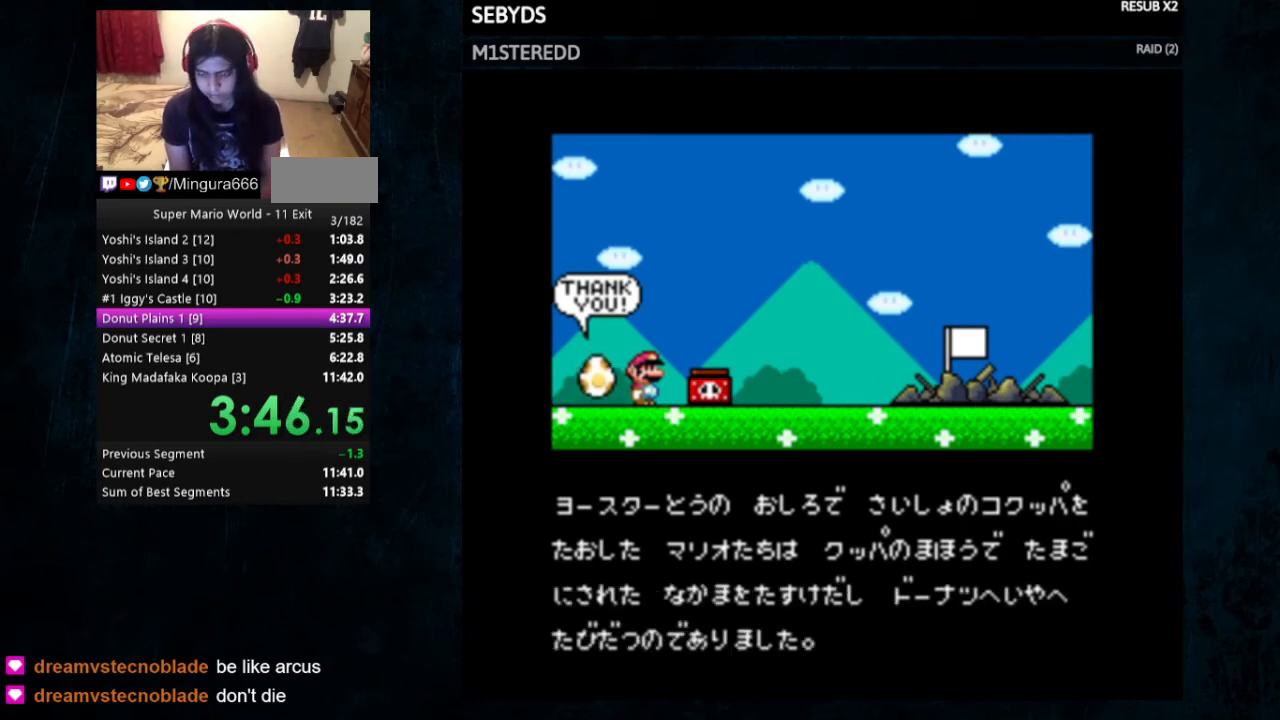
{"buttons": ["B"], "events": [[67, "X", "up"], [133, "B", "down"], [200, "B", "up"], [200, "X", "down"], [300, "B", "down"], [300, "X", "up"], [400, "A", "down"], [400, "B", "up"], [400, "X", "down"], [467, "A", "up"], [467, "X", "up"], [500, "B", "down"]]}
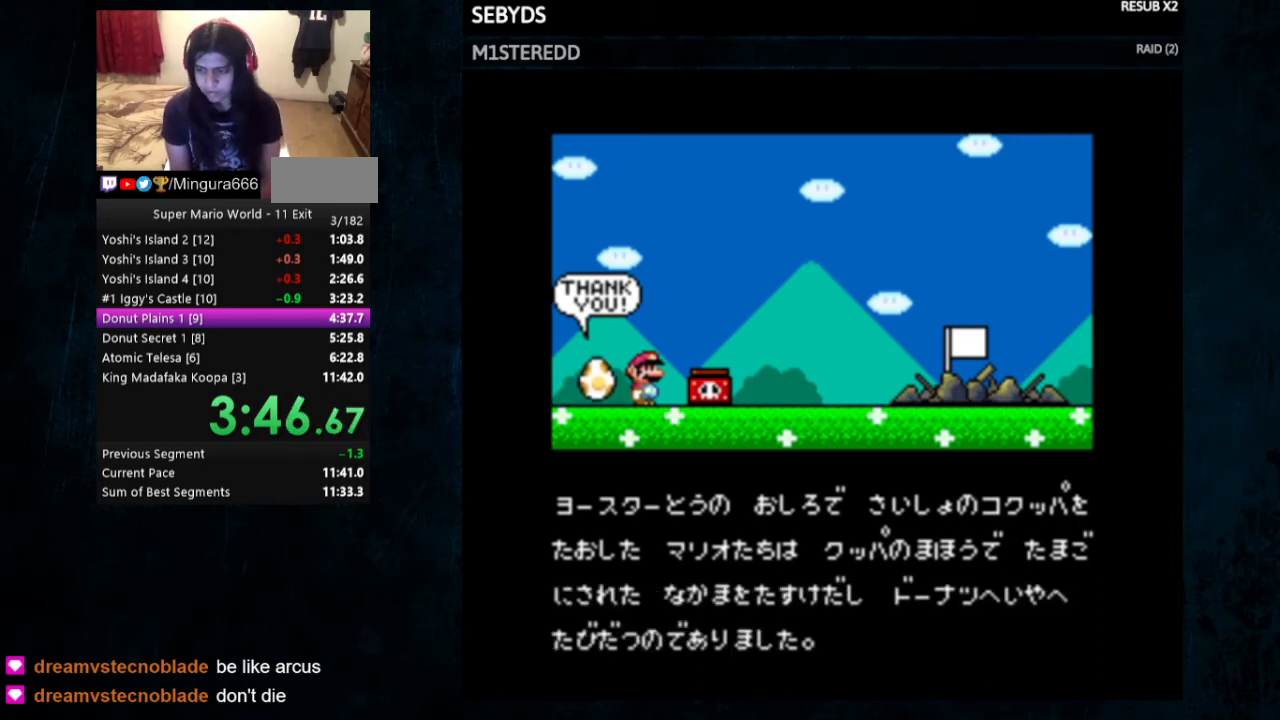
{"buttons": [], "events": [[33, "A", "down"], [33, "B", "up"], [133, "A", "up"], [167, "B", "down"], [200, "A", "down"], [233, "B", "up"], [267, "A", "up"], [300, "B", "down"], [367, "A", "down"], [433, "A", "up"], [433, "B", "up"]]}
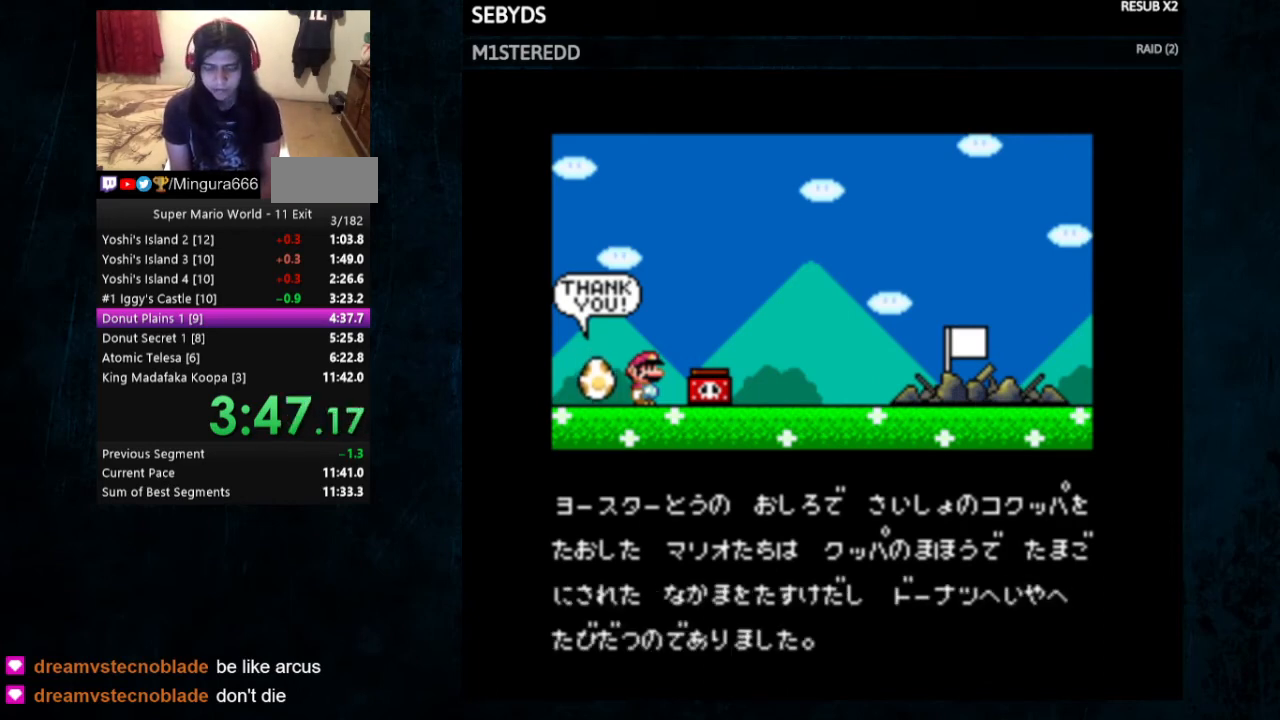
{"buttons": ["A"], "events": [[33, "A", "down"], [33, "B", "down"], [67, "A", "up"], [100, "B", "up"], [167, "A", "down"], [200, "B", "down"], [233, "A", "up"], [300, "B", "up"], [333, "A", "down"], [400, "A", "up"], [400, "B", "down"], [467, "B", "up"], [500, "A", "down"]]}
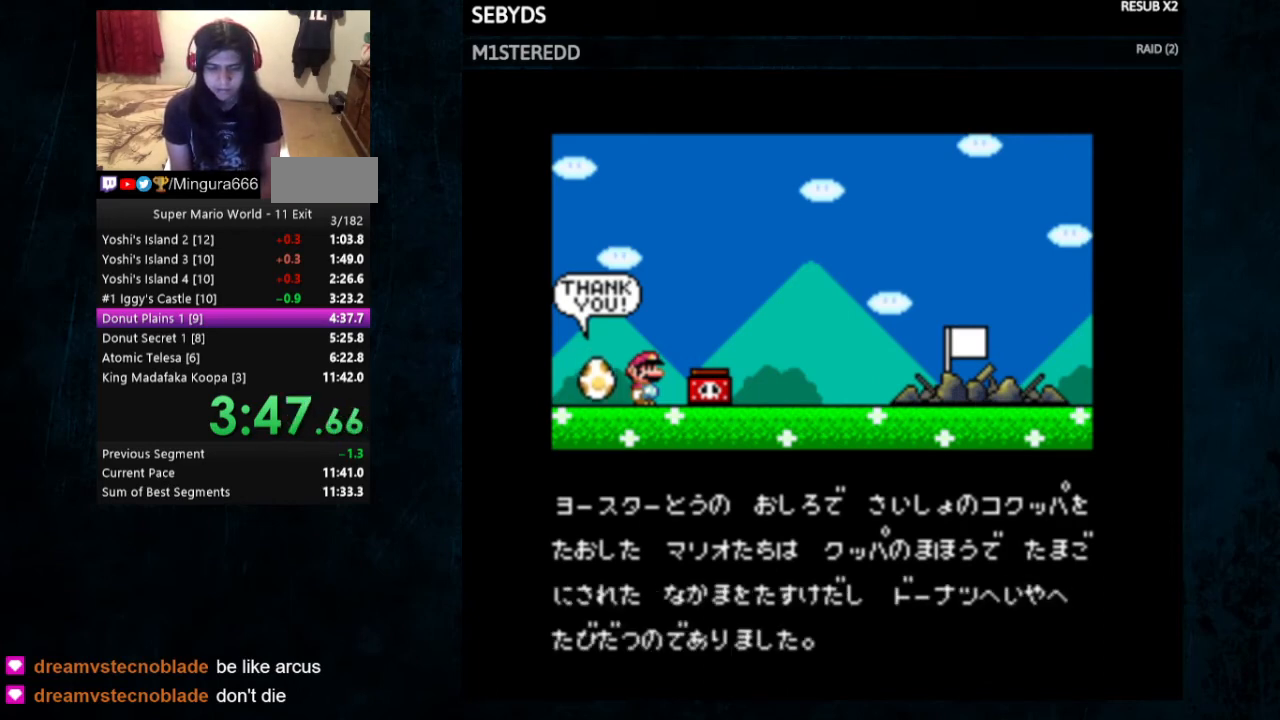
{"buttons": [], "events": [[33, "A", "up"], [67, "B", "down"], [100, "A", "down"], [133, "B", "up"], [200, "A", "up"], [233, "B", "down"], [267, "A", "down"], [333, "B", "up"], [367, "A", "up"], [467, "A", "down"], [500, "A", "up"]]}
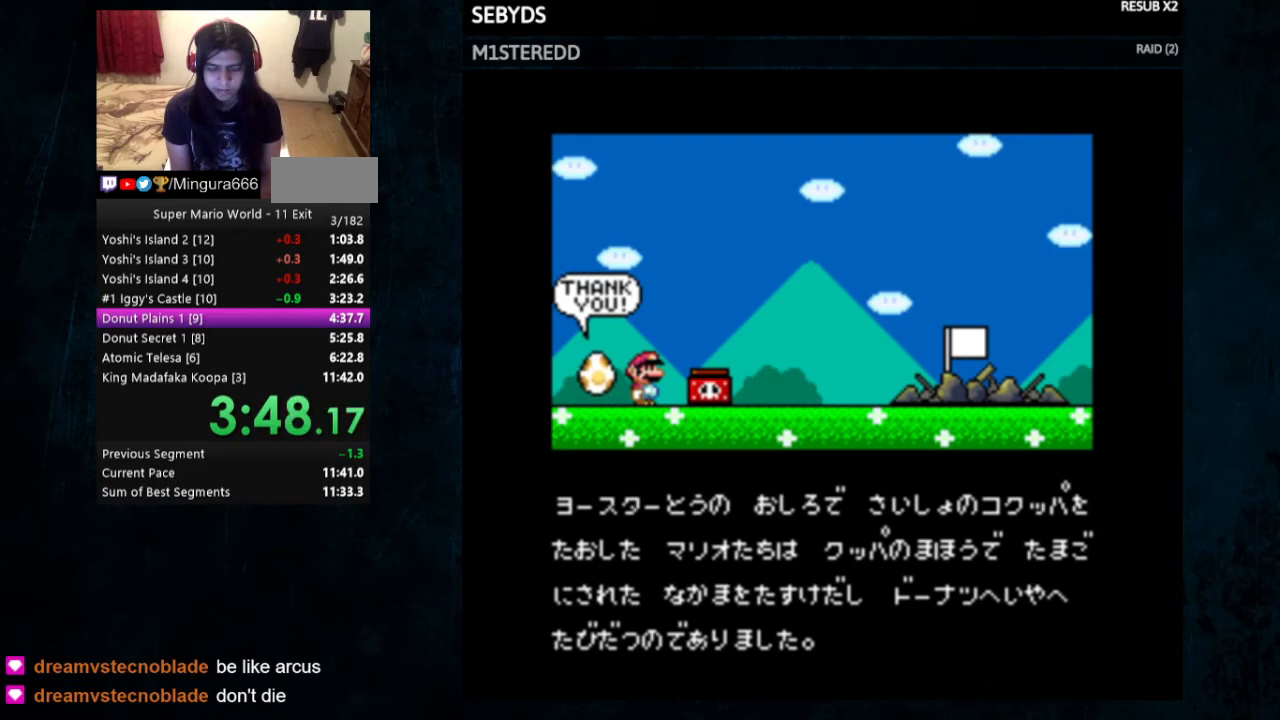
{"buttons": ["A"], "events": [[67, "A", "down"], [100, "B", "down"], [133, "A", "up"], [167, "B", "up"], [233, "A", "down"], [267, "A", "up"], [267, "B", "down"], [367, "A", "down"], [367, "B", "up"], [433, "A", "up"], [433, "B", "down"], [500, "A", "down"], [500, "B", "up"]]}
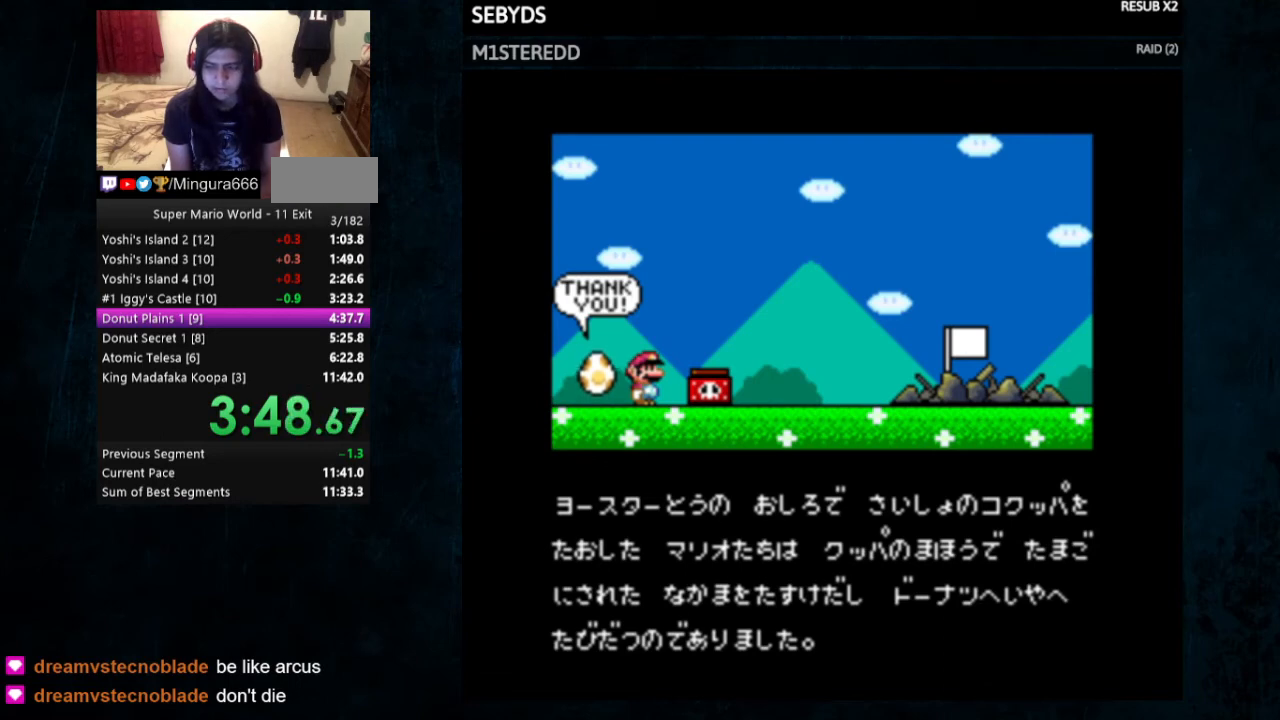
{"buttons": ["A", "B"], "events": [[100, "A", "up"], [167, "A", "down"], [267, "A", "up"], [333, "A", "down"], [433, "A", "up"], [500, "A", "down"], [500, "B", "down"]]}
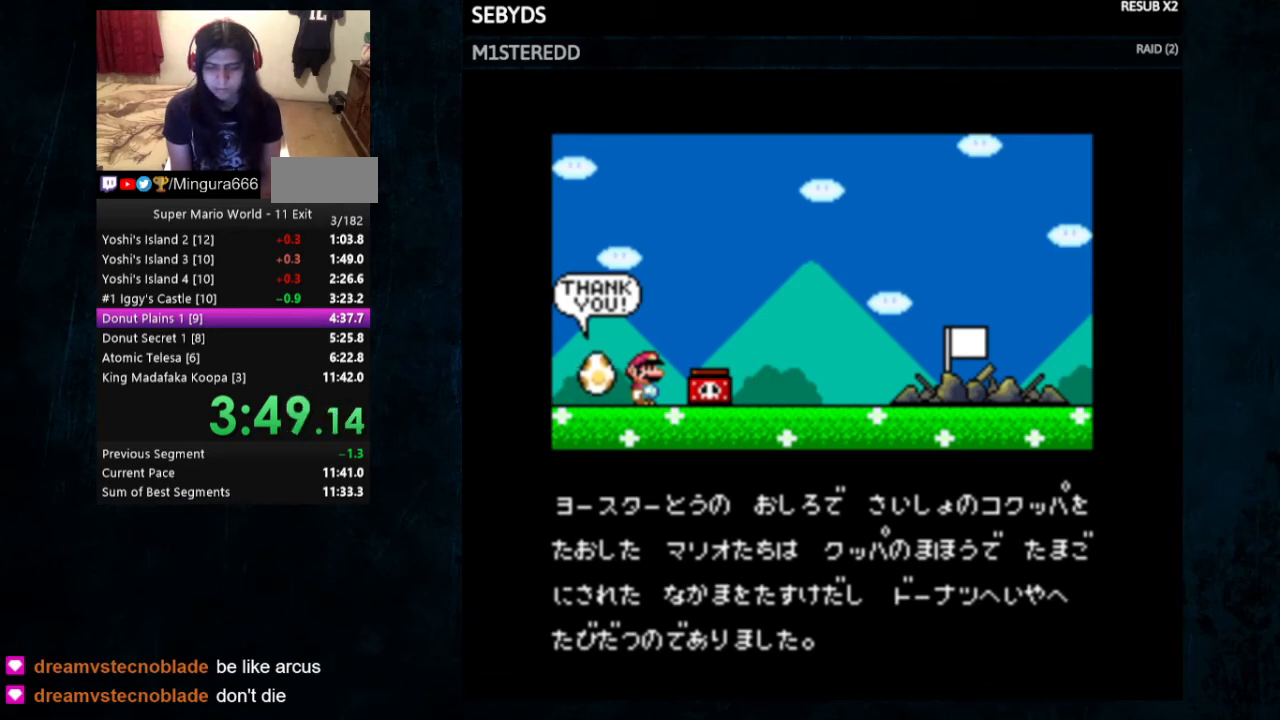
{"buttons": [], "events": [[33, "A", "up"], [33, "B", "up"], [133, "A", "down"], [133, "B", "down"], [233, "A", "up"], [233, "B", "up"], [333, "X", "down"], [467, "X", "up"]]}
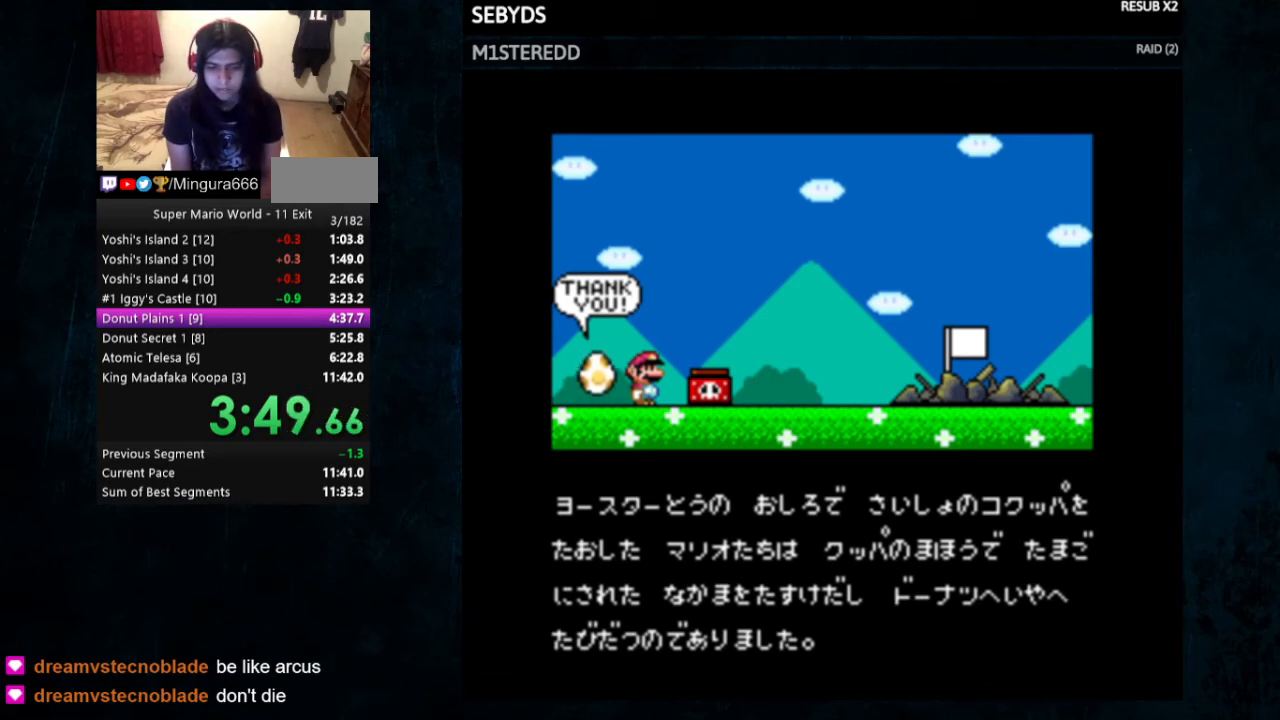
{"buttons": ["Y"], "events": [[33, "B", "down"], [33, "X", "down"], [67, "A", "down"], [67, "B", "up"], [133, "Y", "down"], [167, "A", "up"], [167, "X", "up"], [200, "B", "down"], [200, "Y", "up"], [267, "A", "down"], [267, "B", "up"], [267, "X", "down"], [333, "A", "up"], [333, "X", "up"], [333, "Y", "down"], [400, "B", "down"], [433, "A", "down"], [433, "B", "up"], [433, "X", "down"], [433, "Y", "up"], [500, "A", "up"], [500, "X", "up"], [500, "Y", "down"]]}
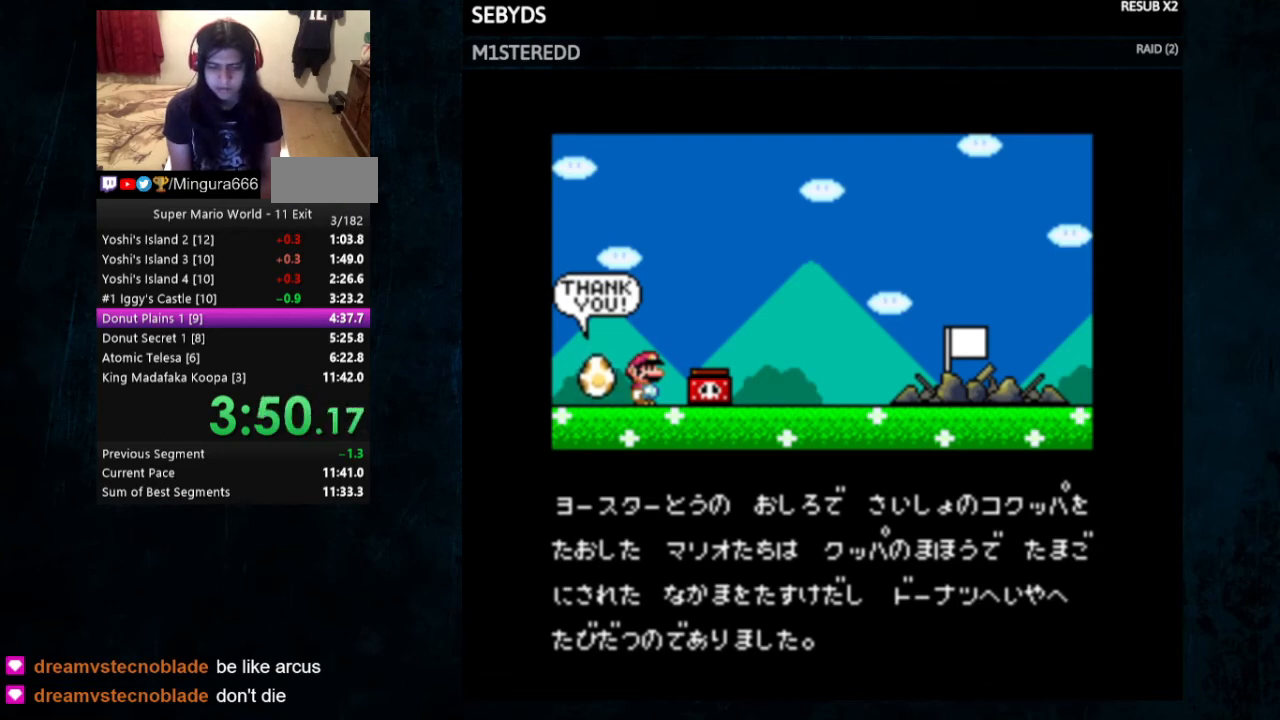
{"buttons": ["A", "X"], "events": [[33, "B", "down"], [67, "A", "down"], [67, "X", "down"], [67, "Y", "up"], [100, "B", "up"], [167, "A", "up"], [167, "X", "up"], [200, "B", "down"], [233, "X", "down"], [300, "A", "down"], [300, "B", "up"], [367, "A", "up"], [367, "B", "down"], [367, "X", "up"], [467, "A", "down"], [467, "B", "up"], [467, "X", "down"]]}
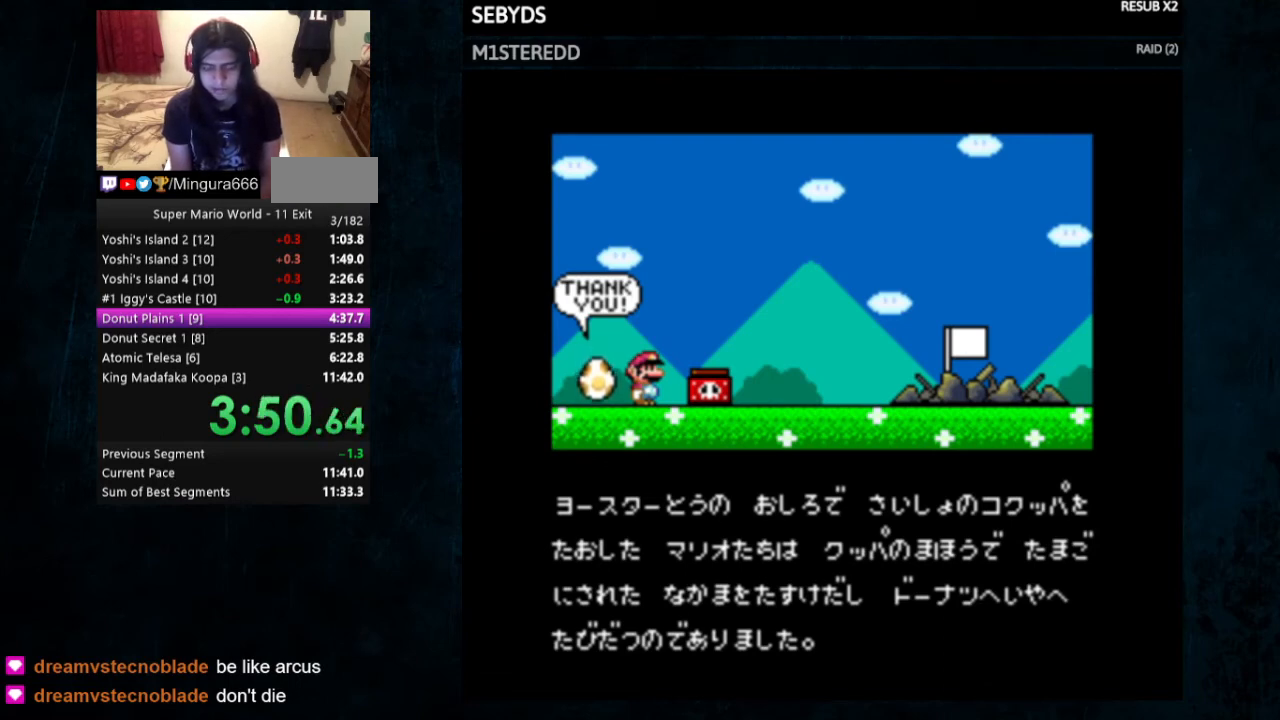
{"buttons": [], "events": [[33, "A", "up"], [33, "X", "up"], [267, "B", "down"], [267, "Y", "down"], [333, "B", "up"], [333, "X", "down"], [367, "X", "up"], [367, "Y", "up"]]}
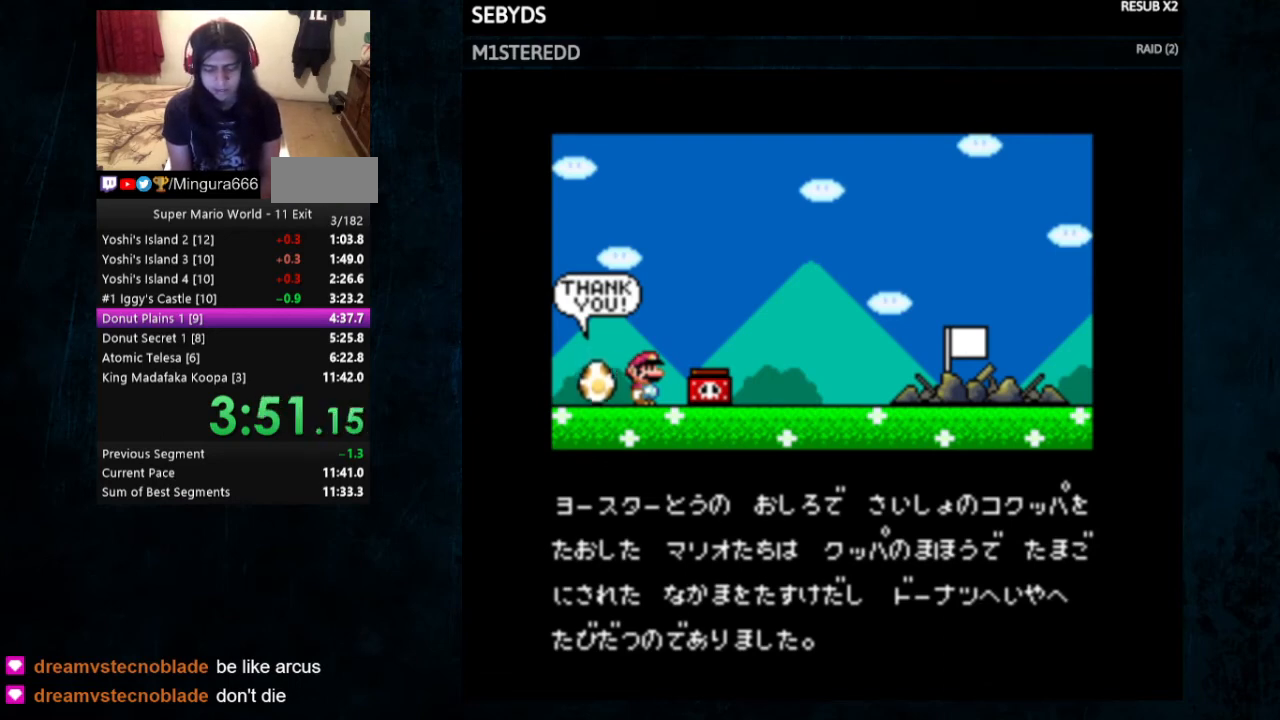
{"buttons": ["Y"], "events": [[133, "A", "down"], [200, "A", "up"], [200, "B", "down"], [200, "Y", "down"], [267, "B", "up"], [267, "Y", "up"], [333, "A", "down"], [333, "X", "down"], [400, "A", "up"], [400, "X", "up"], [467, "Y", "down"]]}
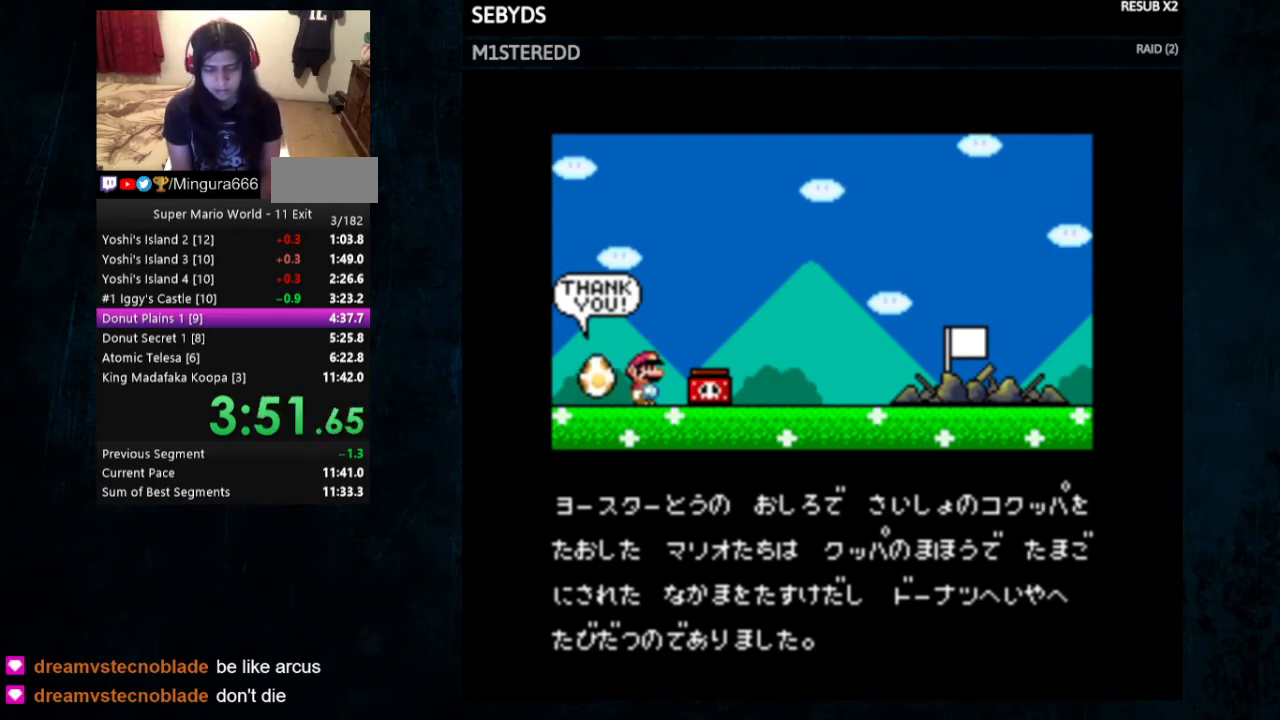
{"buttons": ["A", "B", "X"], "events": [[33, "A", "down"], [33, "Y", "up"], [100, "A", "up"], [233, "A", "down"], [333, "A", "up"], [400, "B", "down"], [400, "Y", "down"], [500, "A", "down"], [500, "X", "down"], [500, "Y", "up"]]}
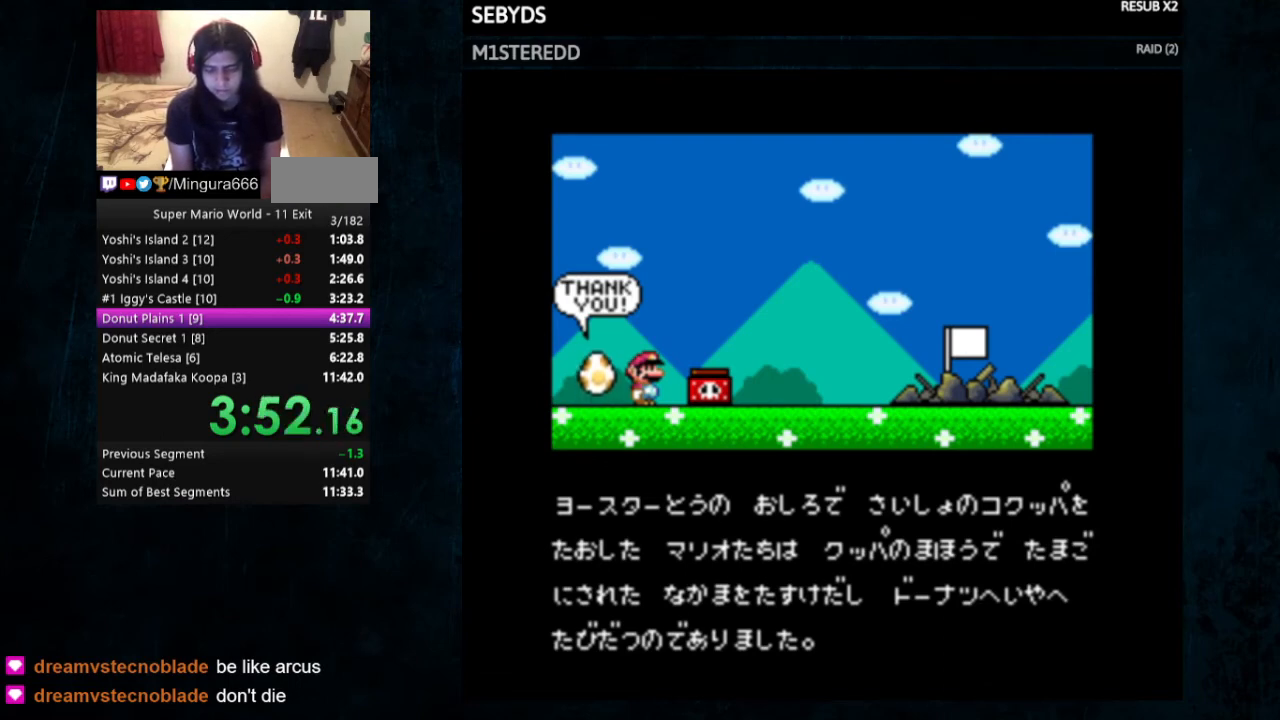
{"buttons": [], "events": [[33, "B", "up"], [67, "A", "up"], [67, "X", "up"], [133, "B", "down"], [133, "Y", "down"], [167, "A", "down"], [167, "X", "down"], [200, "X", "up"], [267, "A", "up"], [267, "B", "up"], [300, "Y", "up"], [367, "X", "down"], [400, "A", "down"], [467, "A", "up"], [467, "X", "up"], [467, "Y", "down"], [500, "Y", "up"]]}
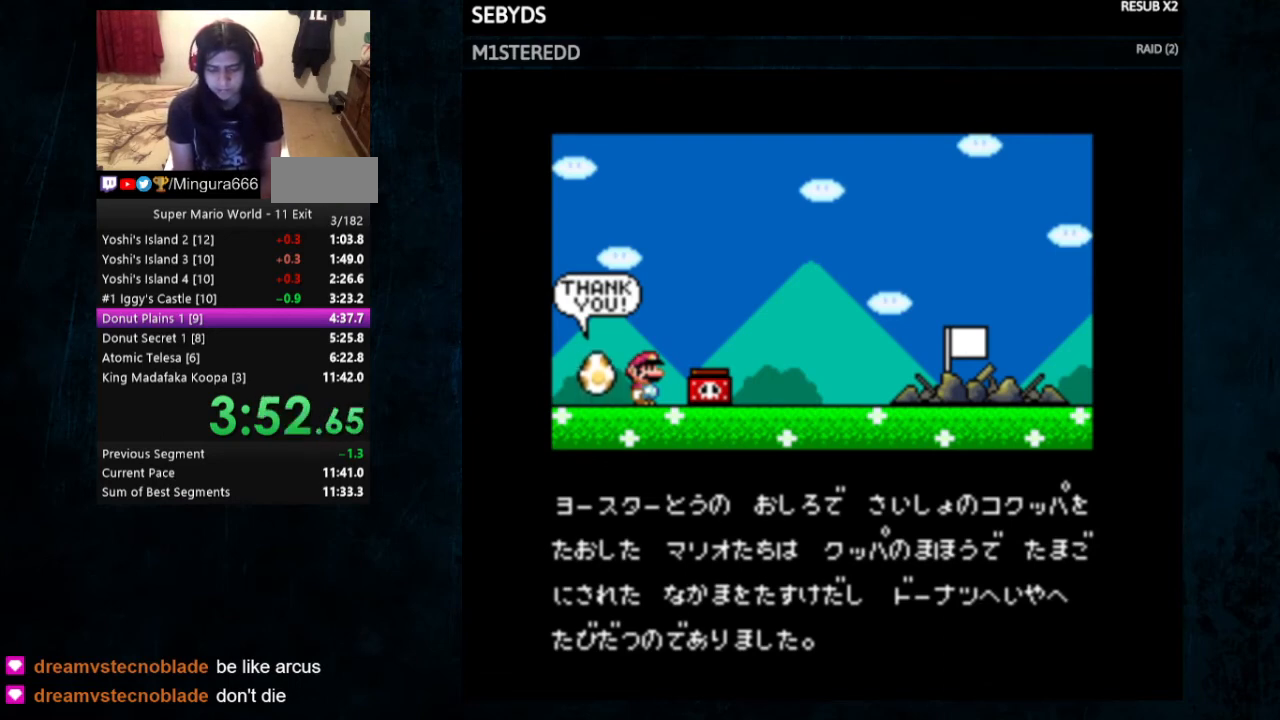
{"buttons": [], "events": [[67, "A", "down"], [67, "X", "down"], [133, "A", "up"], [133, "X", "up"], [200, "A", "down"], [200, "X", "down"], [300, "A", "up"], [300, "B", "down"], [300, "X", "up"], [300, "Y", "down"], [400, "Y", "up"], [433, "B", "up"], [433, "X", "down"], [500, "X", "up"]]}
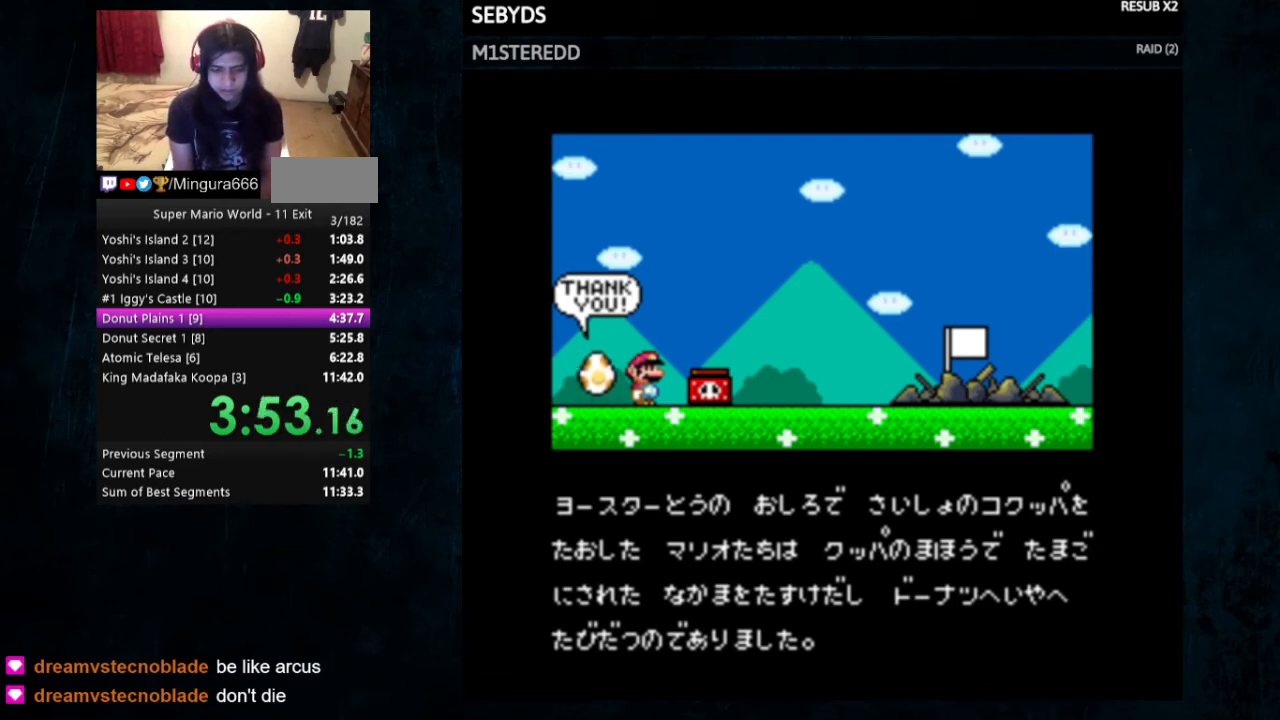
{"buttons": ["A", "X"], "events": [[67, "A", "down"], [67, "X", "down"], [167, "A", "up"], [167, "X", "up"], [200, "B", "down"], [267, "B", "up"], [267, "X", "down"], [300, "A", "down"], [333, "A", "up"], [367, "B", "down"], [367, "X", "up"], [367, "Y", "down"], [433, "Y", "up"], [467, "B", "up"], [500, "A", "down"], [500, "X", "down"]]}
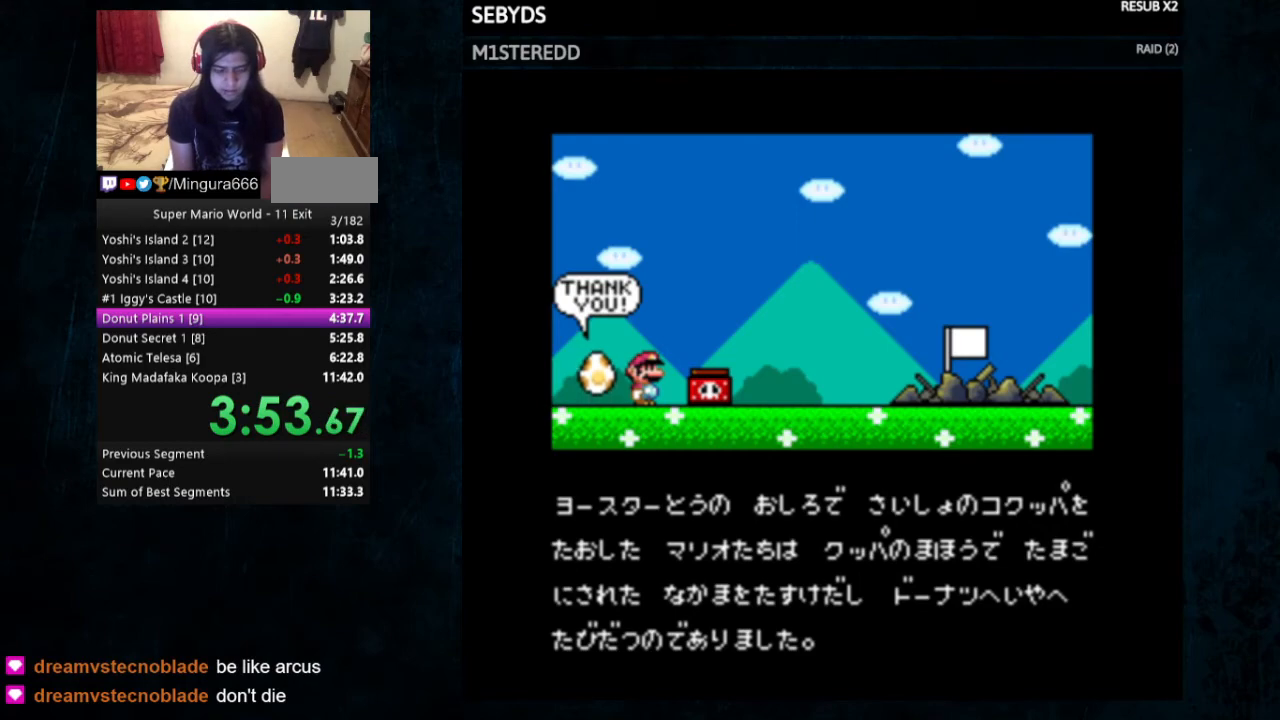
{"buttons": [], "events": [[33, "A", "up"], [33, "X", "up"], [67, "B", "down"], [67, "Y", "down"], [100, "B", "up"], [167, "Y", "up"], [200, "A", "down"], [300, "A", "up"], [400, "A", "down"], [500, "A", "up"]]}
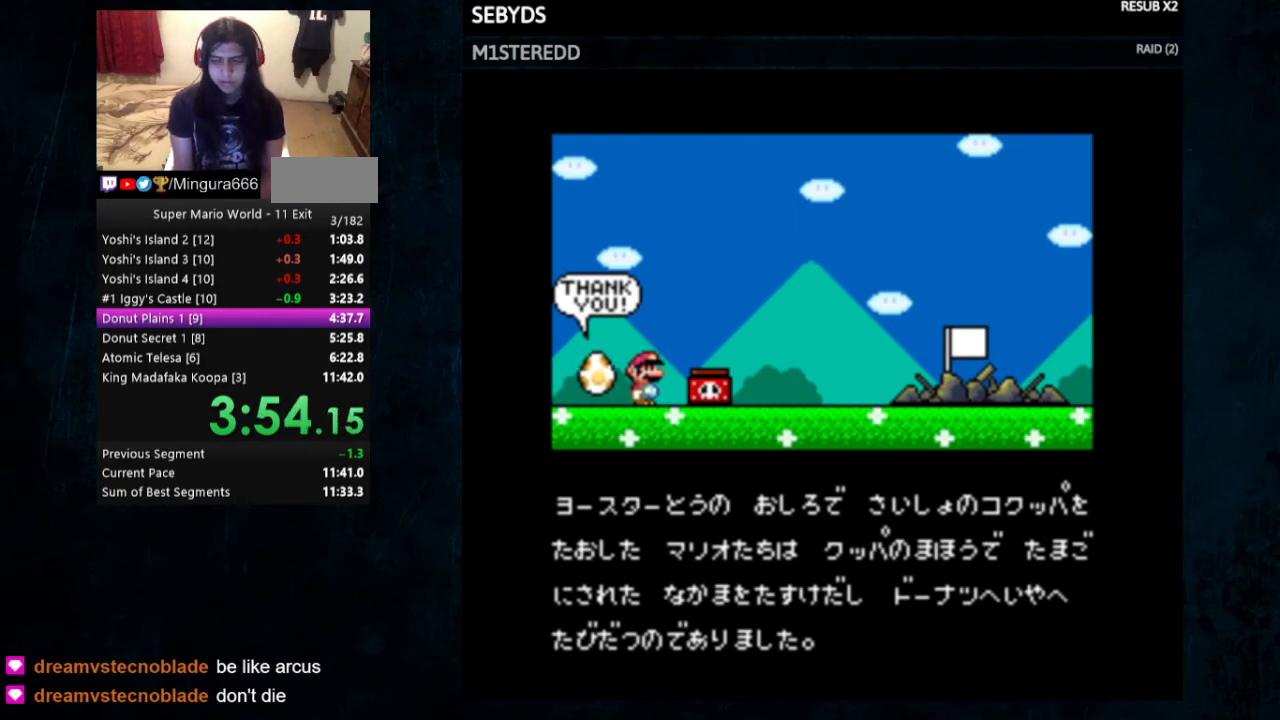
{"buttons": ["A", "X"], "events": [[100, "A", "down"], [200, "A", "up"], [233, "B", "down"], [233, "Y", "down"], [333, "A", "down"], [333, "X", "down"], [333, "Y", "up"], [367, "B", "up"], [400, "A", "up"], [467, "X", "up"], [500, "A", "down"], [500, "X", "down"]]}
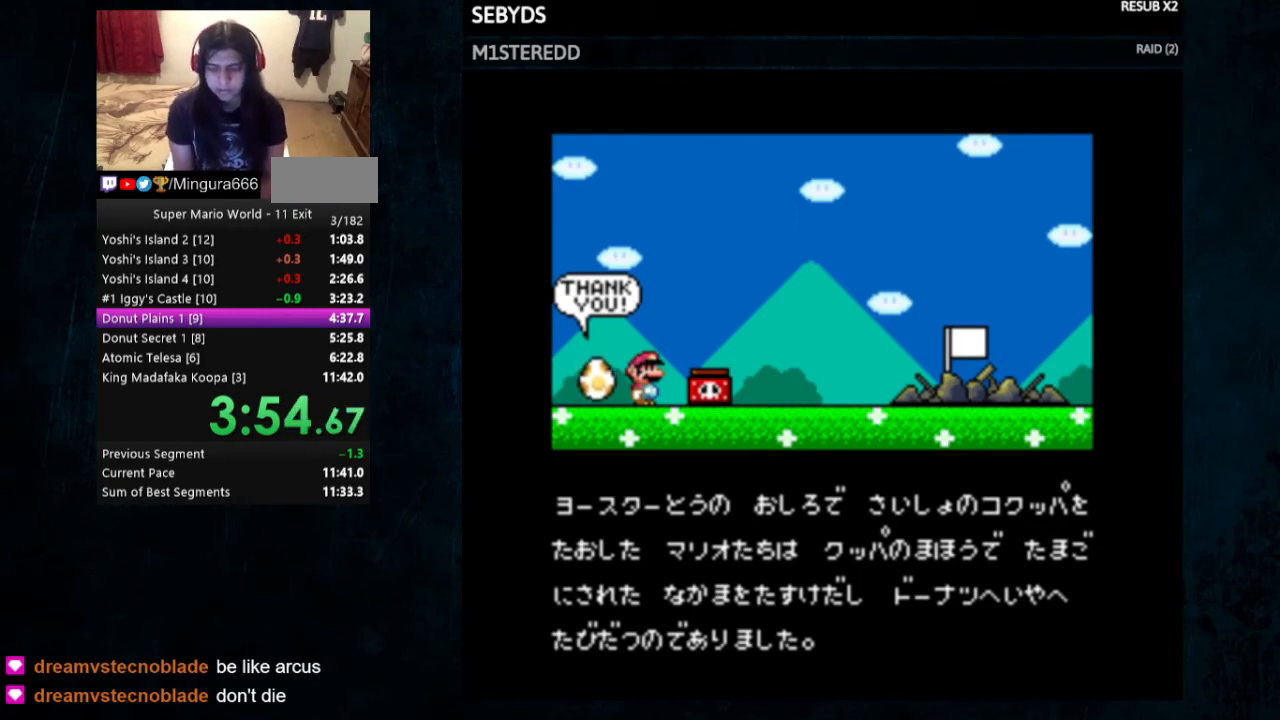
{"buttons": ["Y"], "events": [[100, "A", "up"], [100, "X", "up"], [133, "B", "down"], [233, "A", "down"], [233, "B", "up"], [233, "X", "down"], [300, "A", "up"], [300, "X", "up"], [367, "B", "down"], [367, "Y", "down"], [400, "Y", "up"], [433, "A", "down"], [433, "B", "up"], [433, "X", "down"], [500, "A", "up"], [500, "X", "up"], [500, "Y", "down"]]}
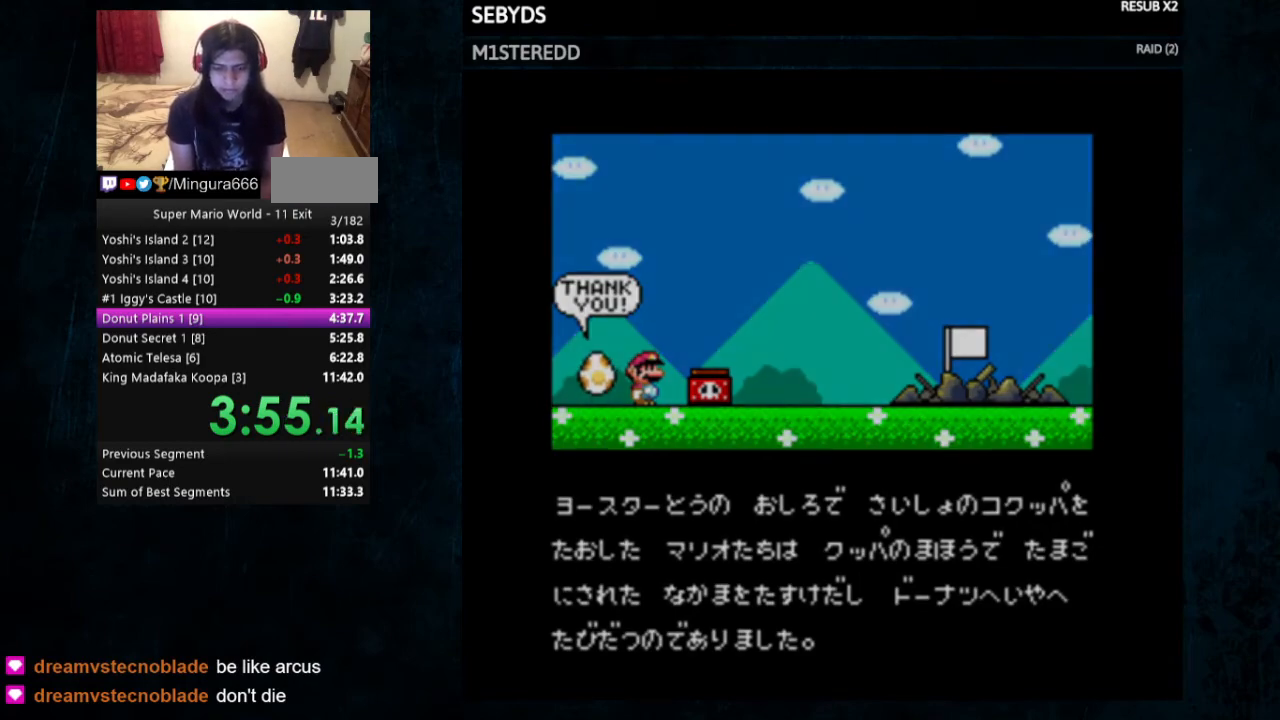
{"buttons": ["X"], "events": [[33, "B", "down"], [133, "A", "down"], [133, "B", "up"], [133, "X", "down"], [133, "Y", "up"], [200, "A", "up"], [233, "B", "down"], [233, "X", "up"], [300, "A", "down"], [300, "B", "up"], [300, "X", "down"], [400, "A", "up"], [400, "B", "down"], [400, "X", "up"], [500, "B", "up"], [500, "X", "down"]]}
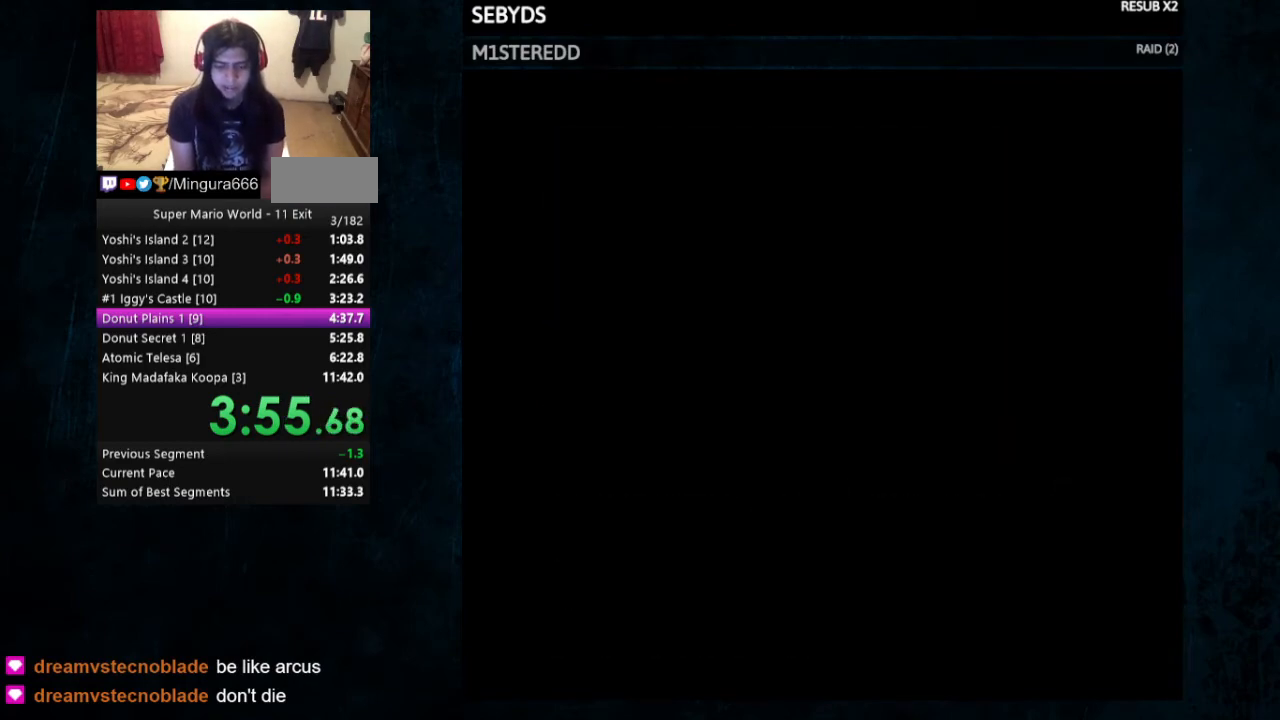
{"buttons": [], "events": [[67, "B", "down"], [67, "X", "up"], [100, "Y", "down"], [133, "A", "down"], [133, "B", "up"], [133, "X", "down"], [133, "Y", "up"], [233, "A", "up"], [233, "X", "up"], [267, "B", "down"], [300, "B", "up"], [300, "Y", "down"], [367, "Y", "up"]]}
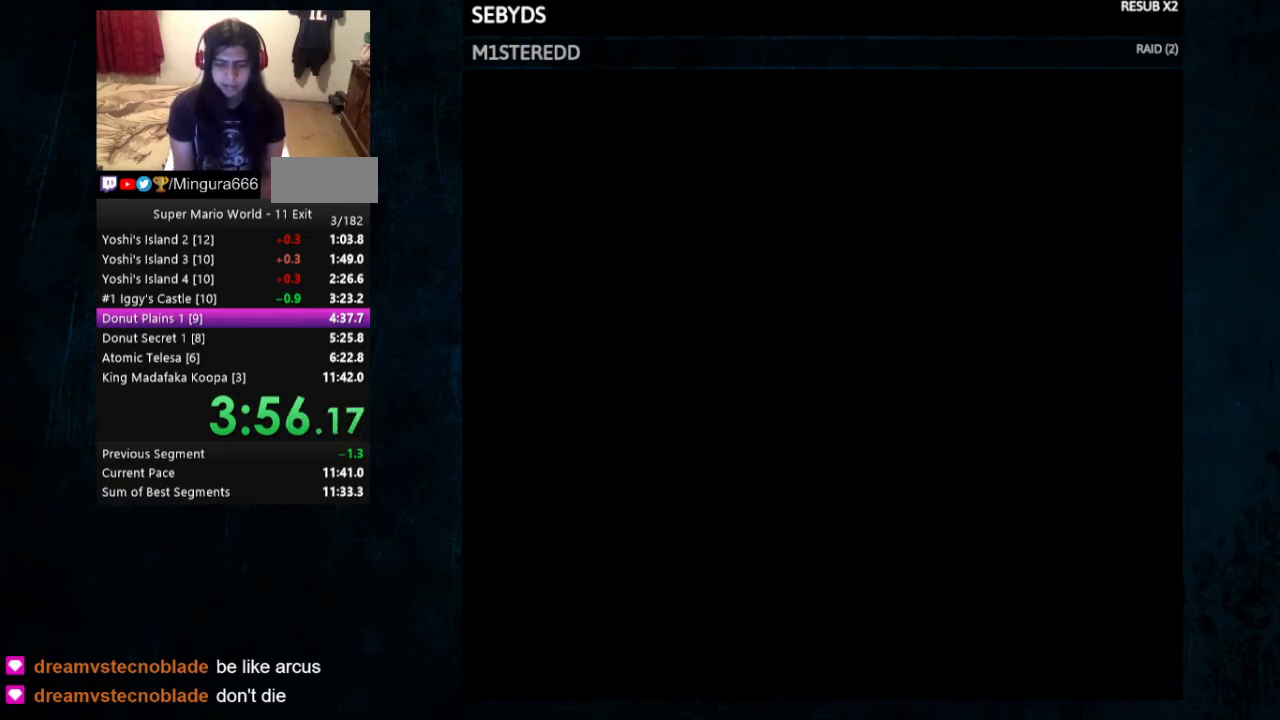
{"buttons": [], "events": [[33, "X", "down"], [67, "A", "down"], [267, "A", "up"], [400, "X", "up"]]}
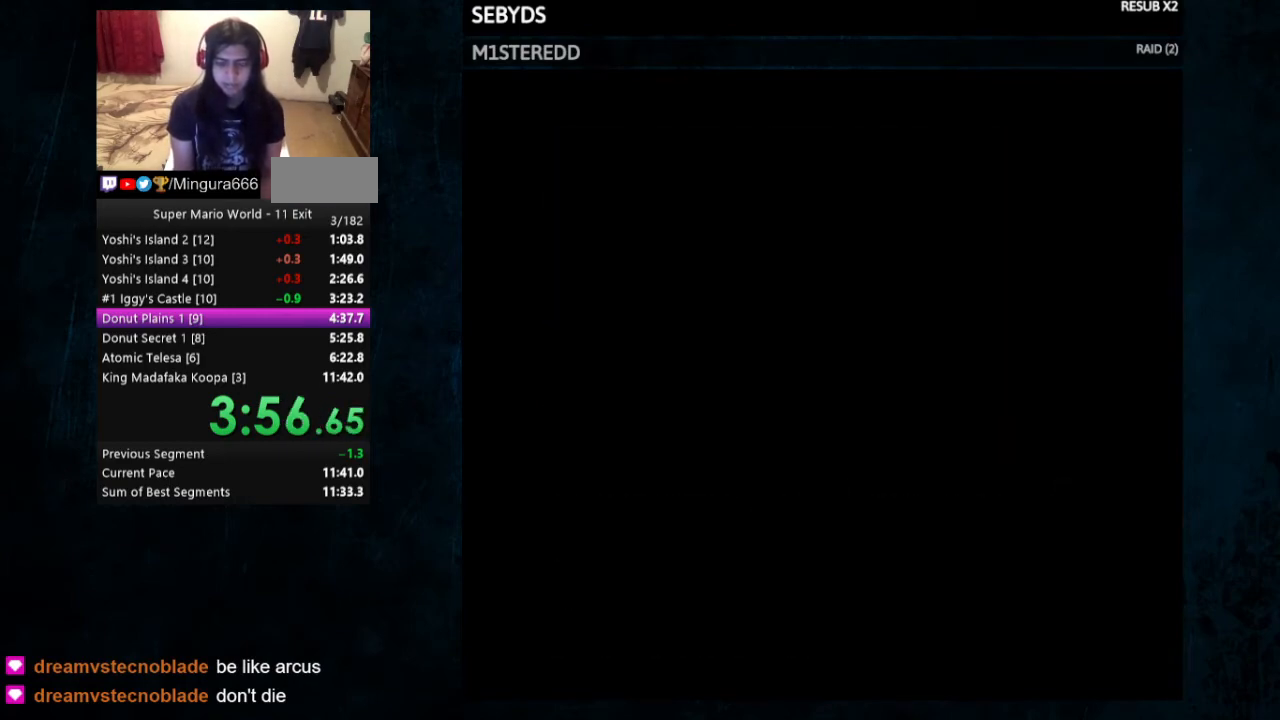
{"buttons": [], "events": []}